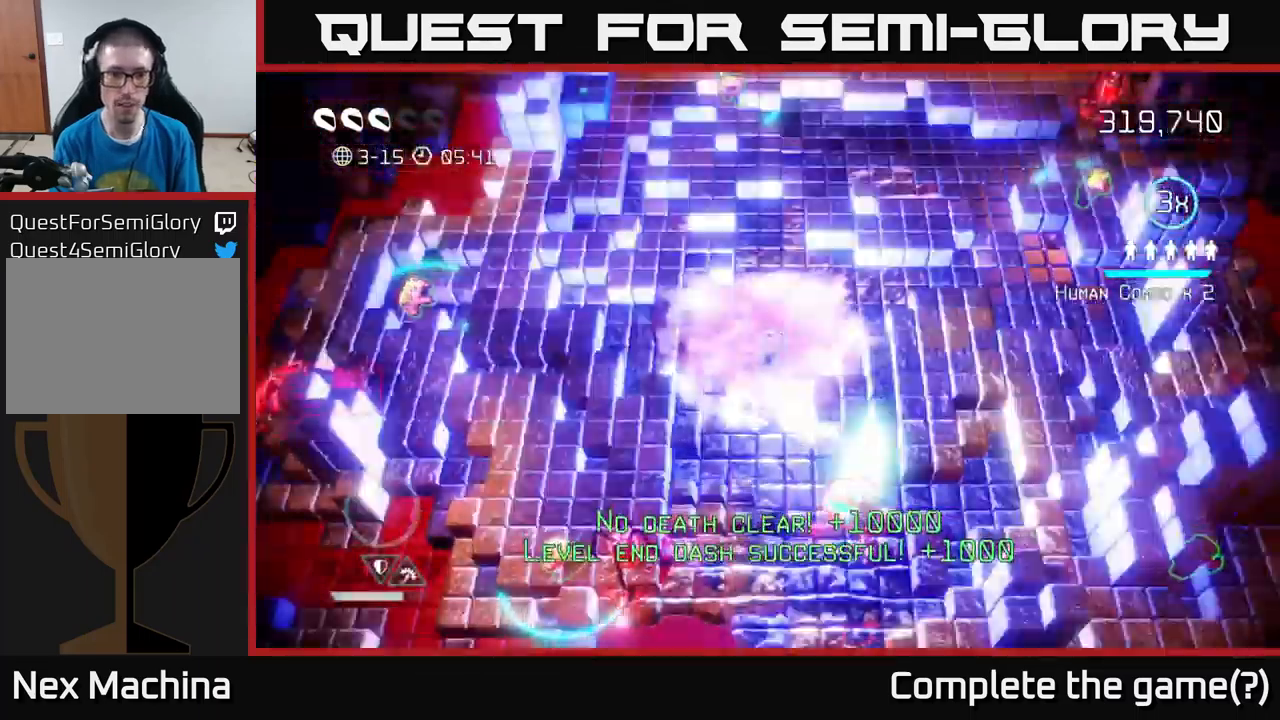
Gameplay with a controller (Xbox layout); each line is a JSON object with the inputs held at the frame after it. "events" lists button and stick changes between this image and that frame as [ms after this image, input, new state], when the widget could be followed in between. Not read: L3 R3.
{"buttons": [], "left_stick": "right", "right_stick": "up", "events": [[183, "left_stick", "down"], [200, "right_stick", "up"], [450, "left_stick", "right"]]}
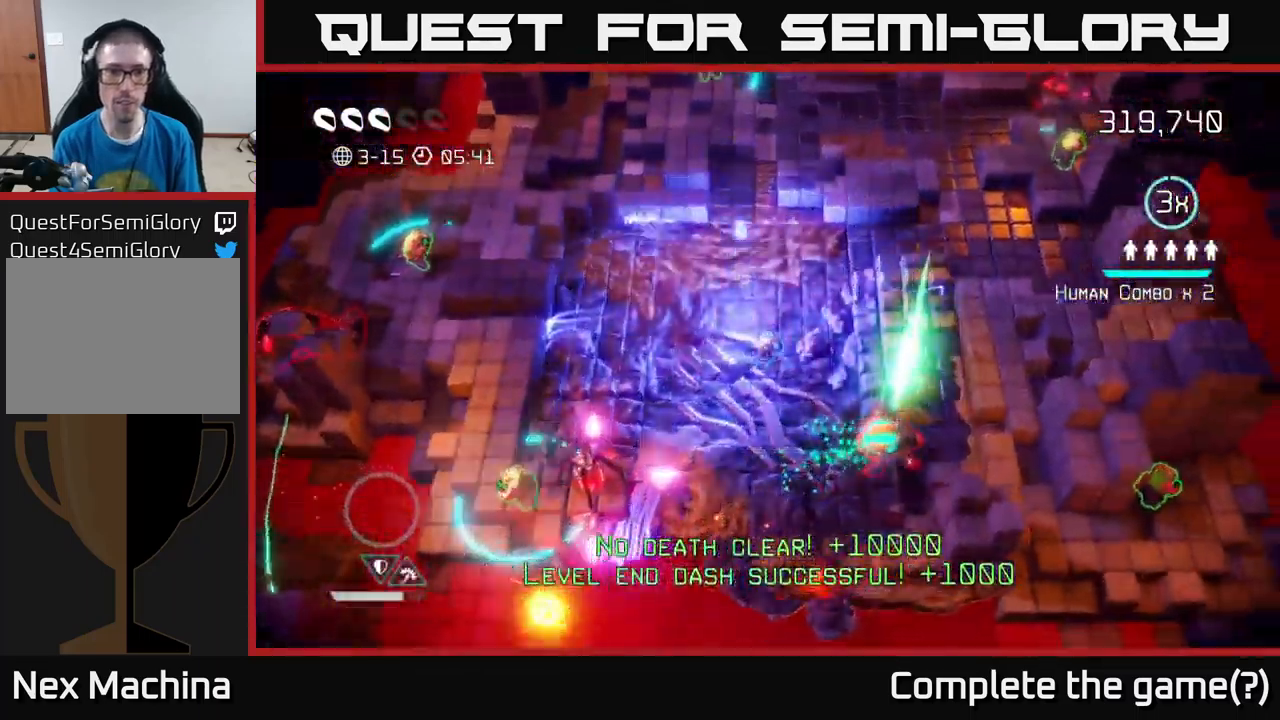
{"buttons": [], "left_stick": "up-left", "right_stick": "up-right", "events": [[67, "left_stick", "up"], [267, "left_stick", "up-left"], [500, "right_stick", "up-right"]]}
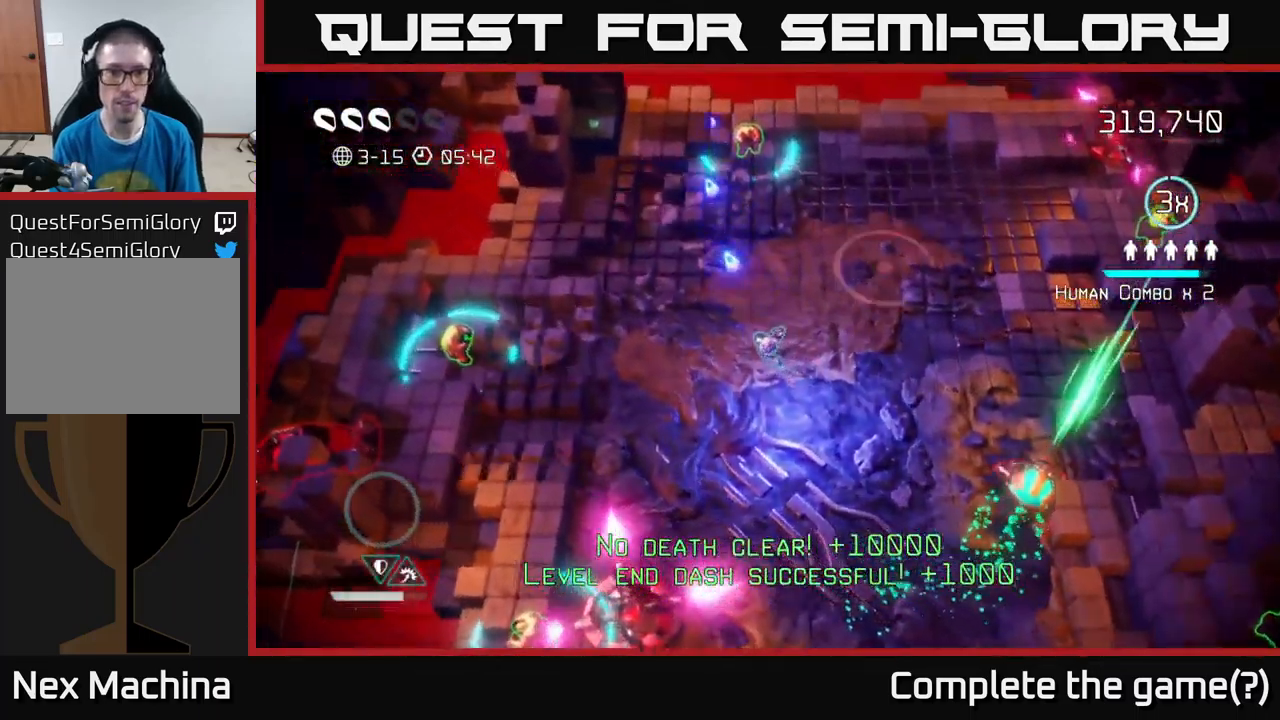
{"buttons": [], "left_stick": "up", "right_stick": "down-right", "events": [[83, "left_stick", "up"], [183, "right_stick", "up"], [383, "right_stick", "right"], [433, "right_stick", "down-right"]]}
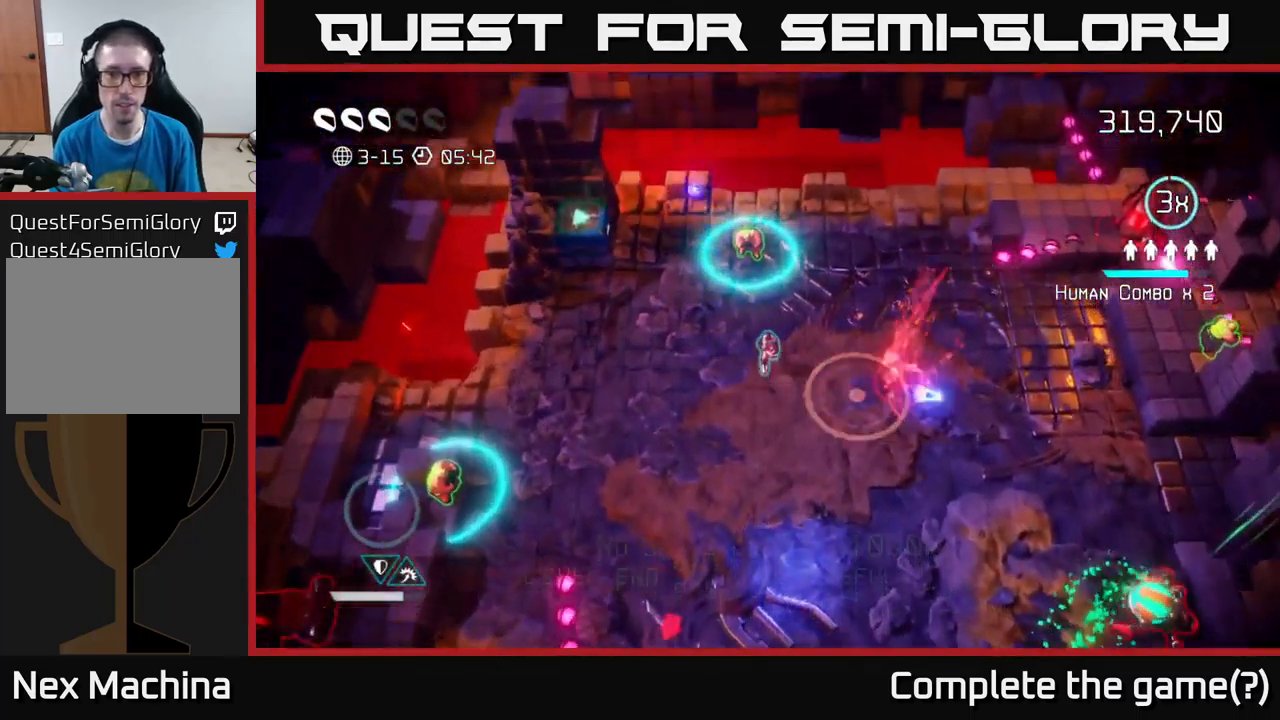
{"buttons": [], "left_stick": "down", "right_stick": "down-right", "events": [[367, "left_stick", "right"], [434, "left_stick", "down"]]}
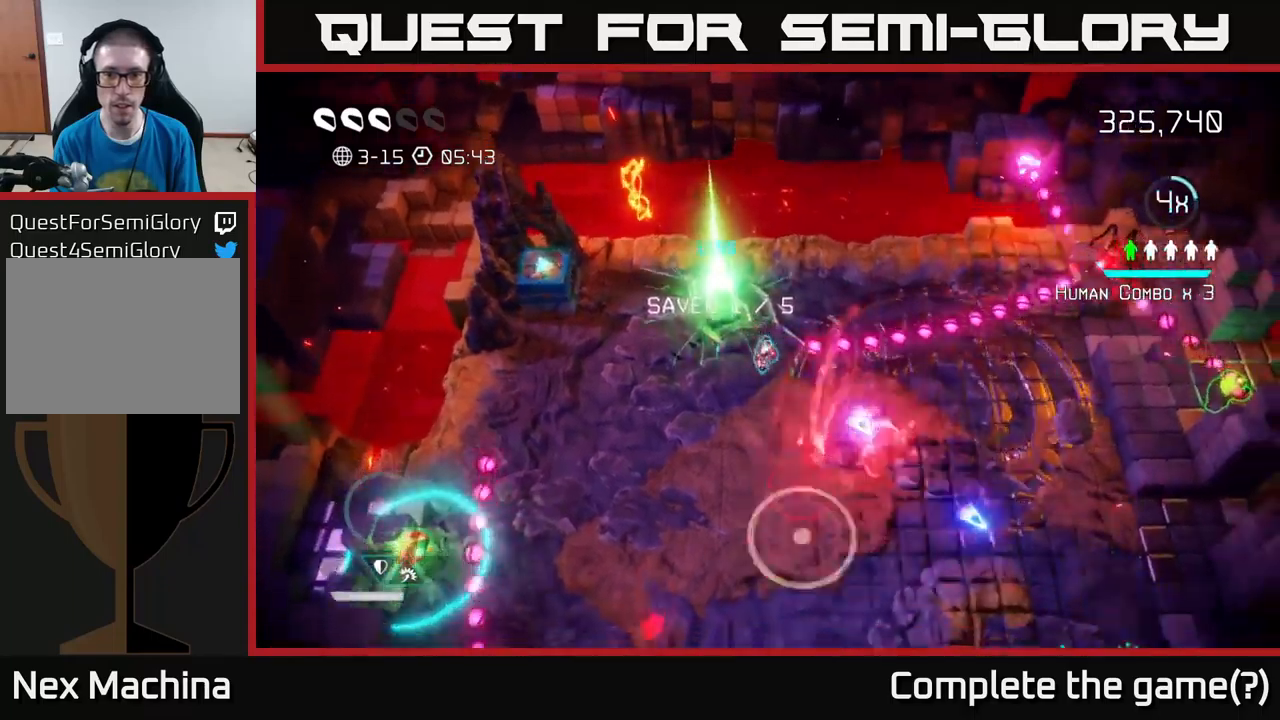
{"buttons": [], "left_stick": "down", "right_stick": "down-right", "events": [[67, "left_stick", "down-left"], [350, "left_stick", "down"]]}
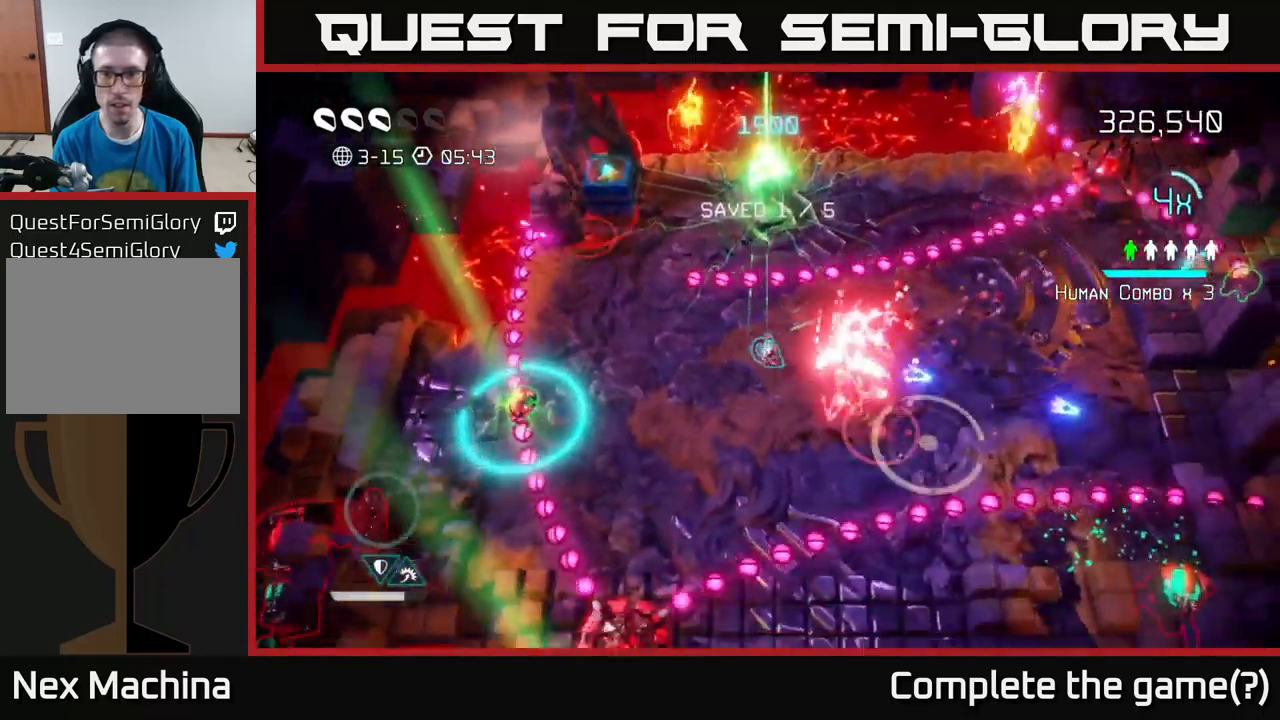
{"buttons": [], "left_stick": "down-right", "right_stick": "down-right", "events": [[134, "left_stick", "down-right"], [284, "left_stick", "right"], [500, "left_stick", "down-right"]]}
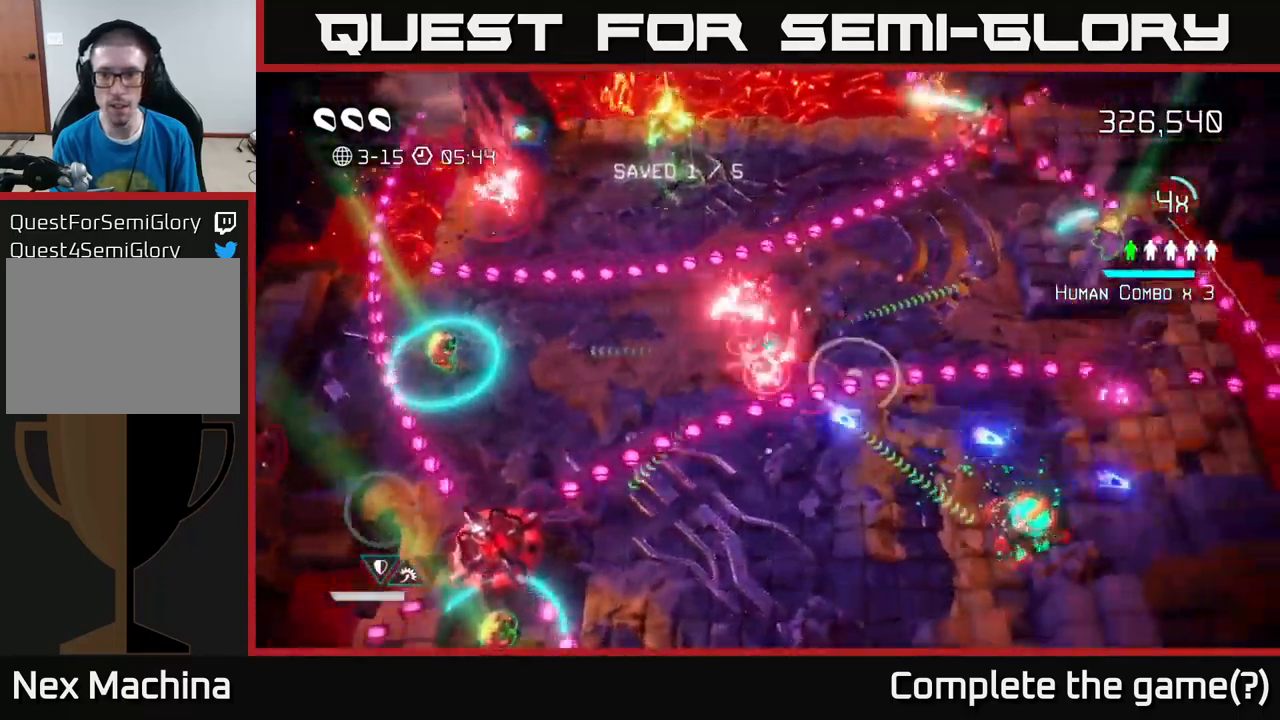
{"buttons": [], "left_stick": "down-right", "right_stick": "right", "events": [[84, "L2", "down"], [117, "left_stick", "down"], [284, "left_stick", "down-right"], [284, "right_stick", "right"], [300, "L2", "up"]]}
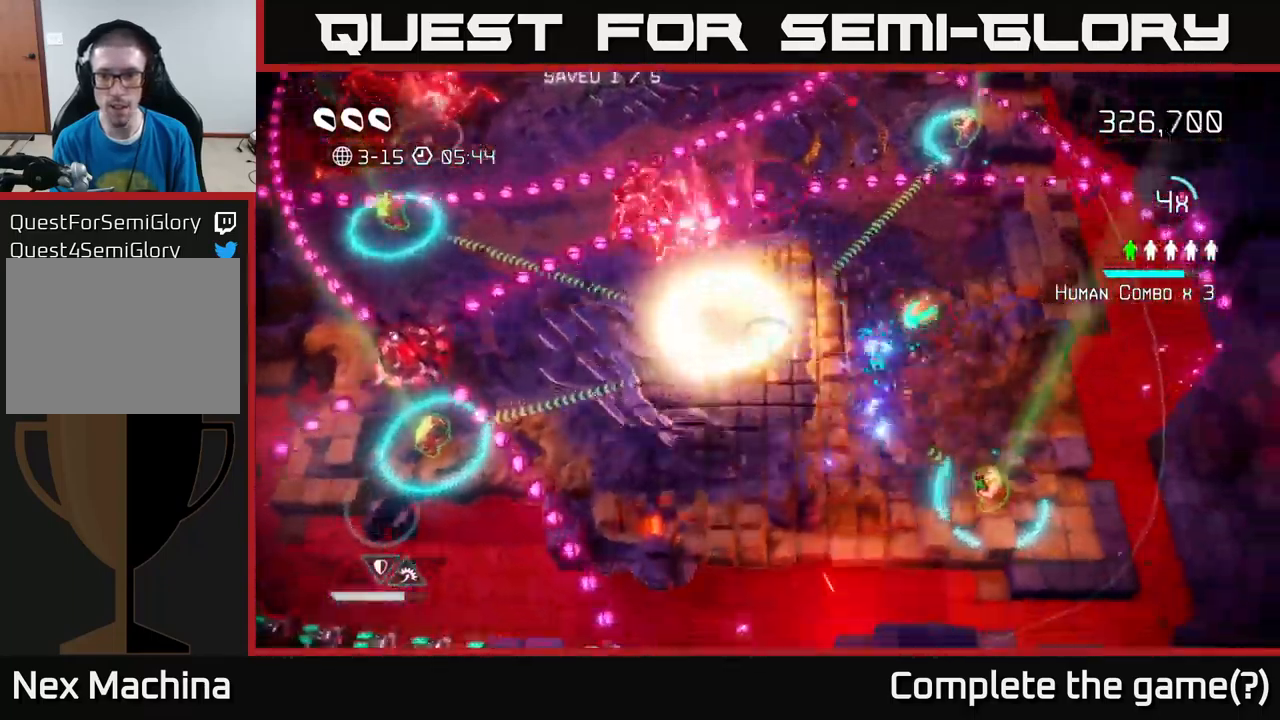
{"buttons": [], "left_stick": "up-right", "right_stick": "up-right", "events": [[67, "left_stick", "right"], [134, "right_stick", "down-right"], [300, "right_stick", "up-right"], [467, "left_stick", "up-right"]]}
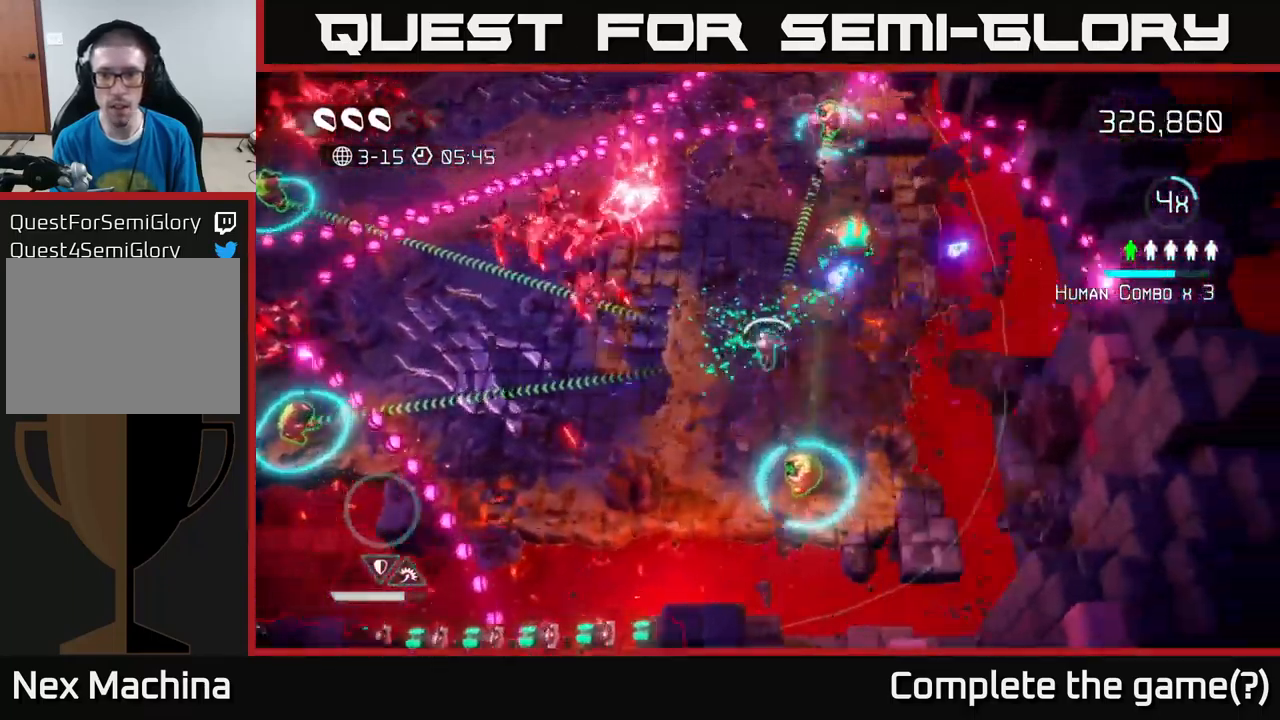
{"buttons": [], "left_stick": "up", "right_stick": "up", "events": [[184, "right_stick", "up"], [300, "left_stick", "up"]]}
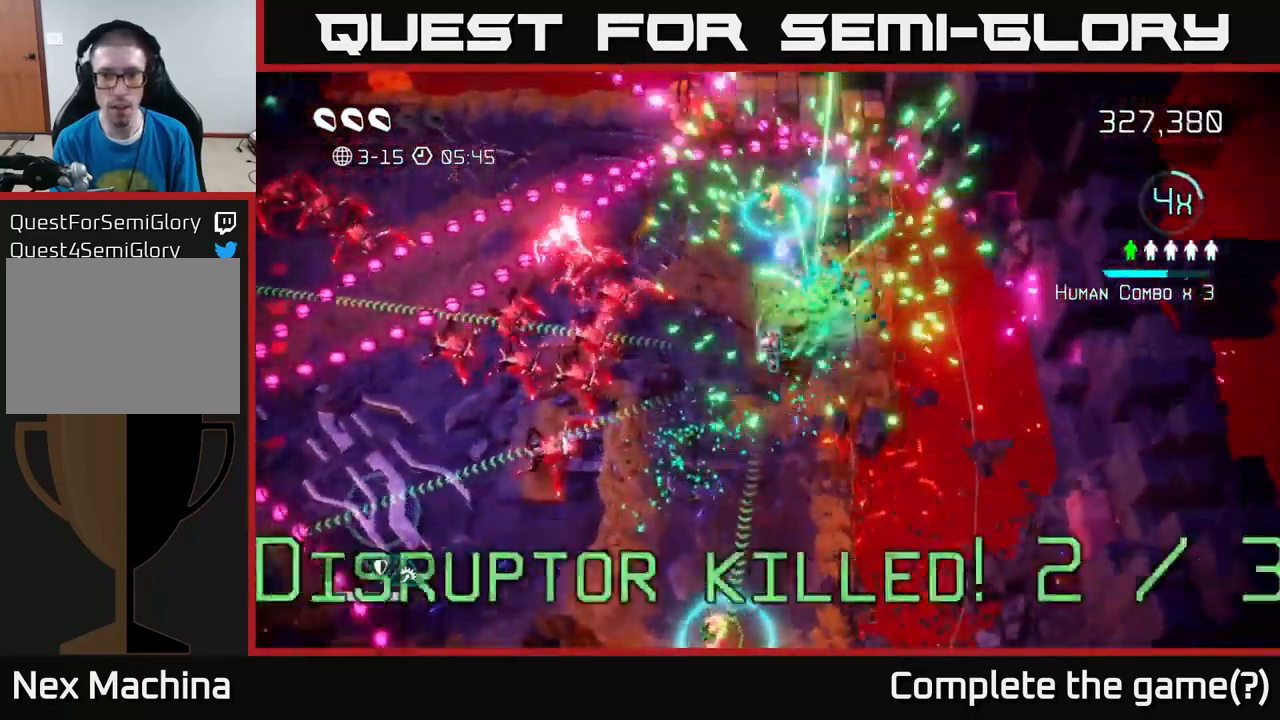
{"buttons": [], "left_stick": "up", "right_stick": "down-left", "events": [[384, "right_stick", "left"], [450, "right_stick", "down-left"]]}
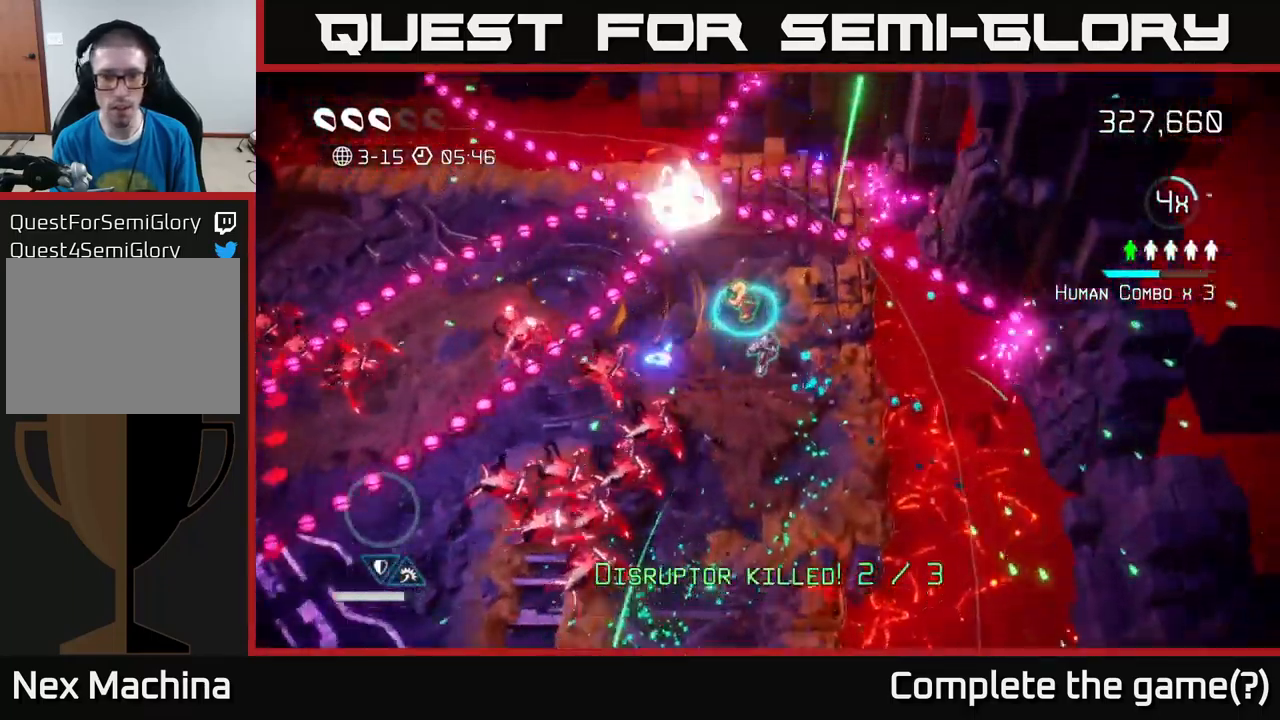
{"buttons": [], "left_stick": "down", "right_stick": "down-left", "events": [[267, "left_stick", "left"], [367, "left_stick", "down"]]}
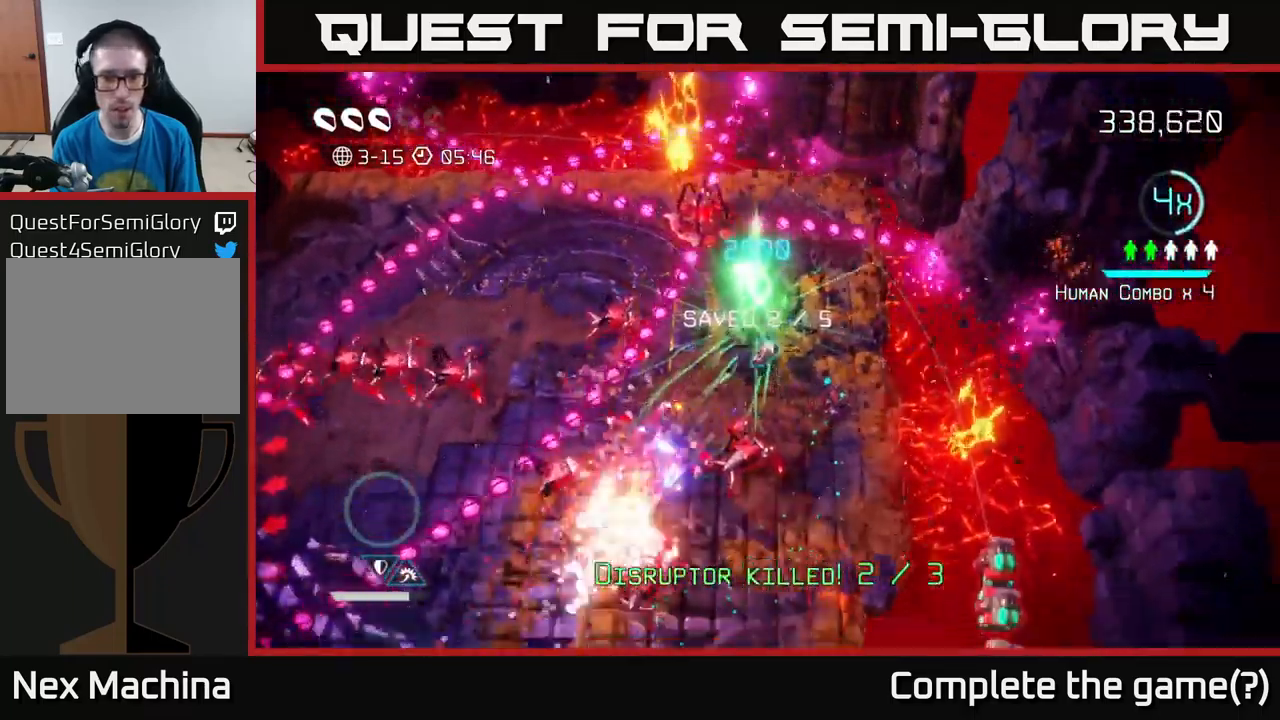
{"buttons": [], "left_stick": "down", "right_stick": "up-left", "events": [[167, "right_stick", "down"], [300, "right_stick", "down-left"], [434, "right_stick", "up-left"]]}
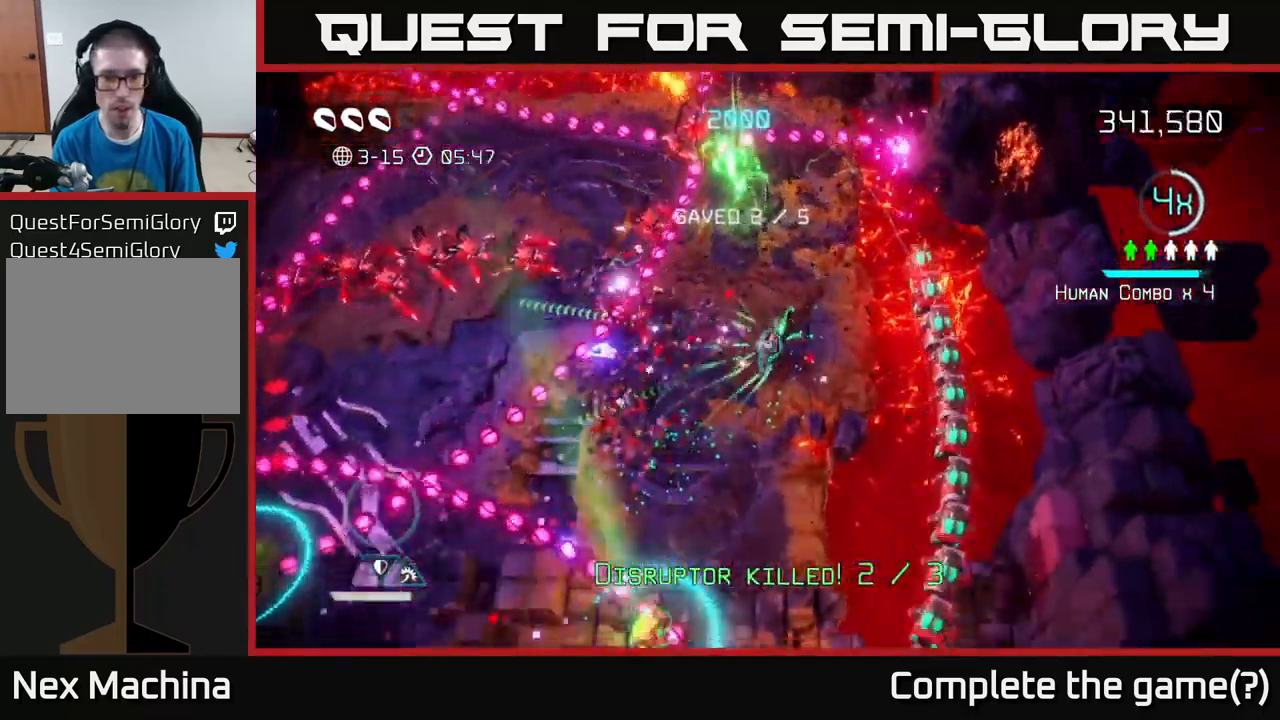
{"buttons": ["L2"], "left_stick": "down", "right_stick": "down-left", "events": [[17, "right_stick", "up"], [334, "right_stick", "down-left"], [400, "L2", "down"]]}
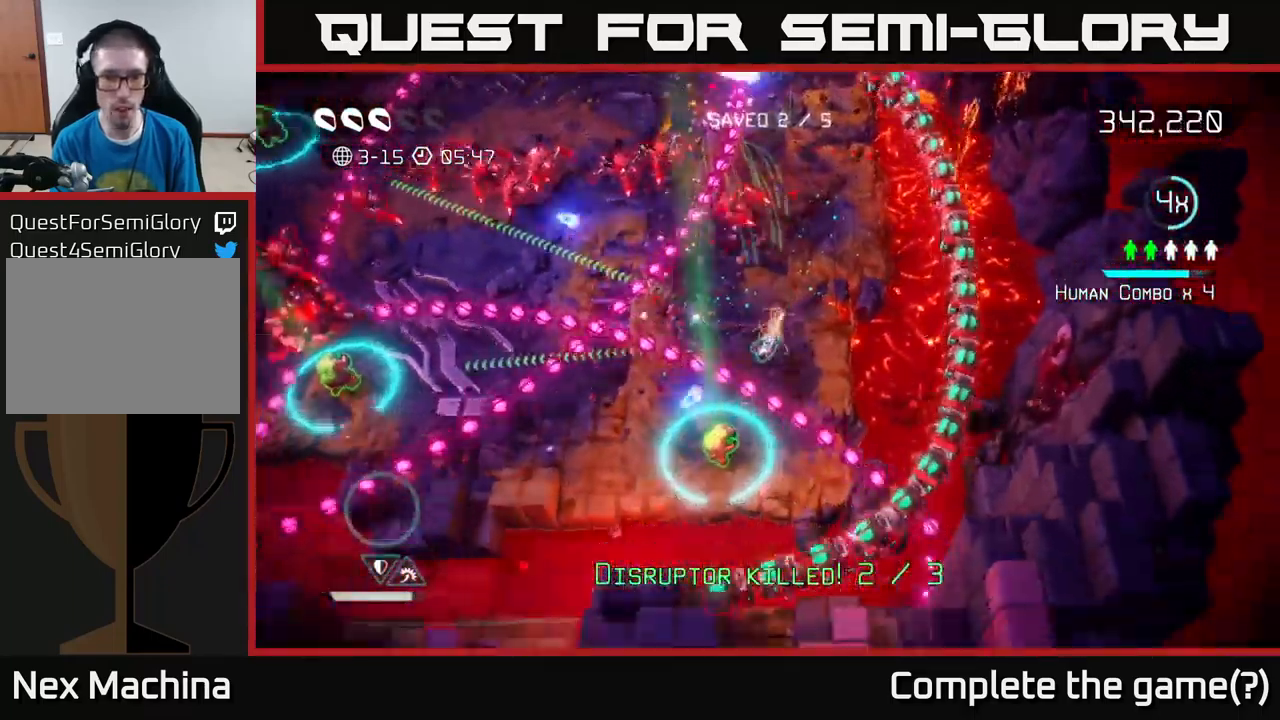
{"buttons": [], "left_stick": "left", "right_stick": "left", "events": [[84, "L2", "up"], [201, "right_stick", "up-left"], [234, "left_stick", "down-left"], [384, "right_stick", "left"], [484, "left_stick", "left"]]}
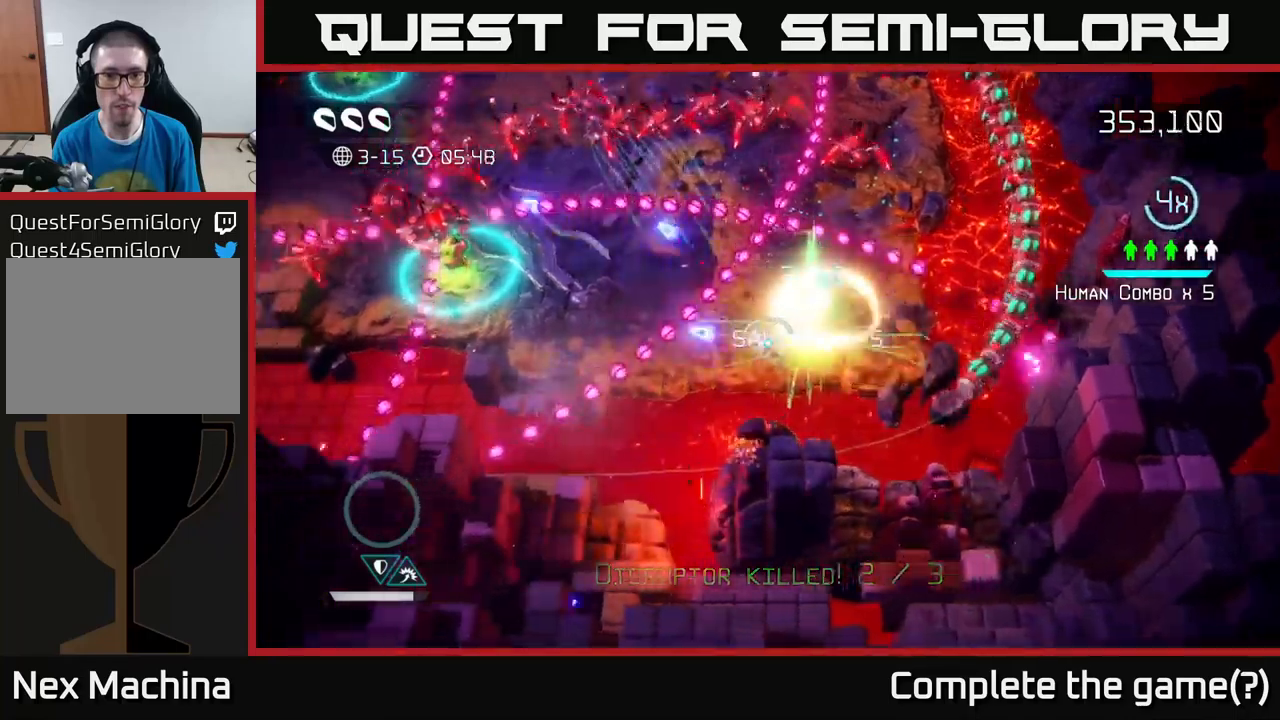
{"buttons": [], "left_stick": "left", "right_stick": "up-left", "events": [[100, "L2", "down"], [250, "L2", "up"], [417, "right_stick", "up-left"]]}
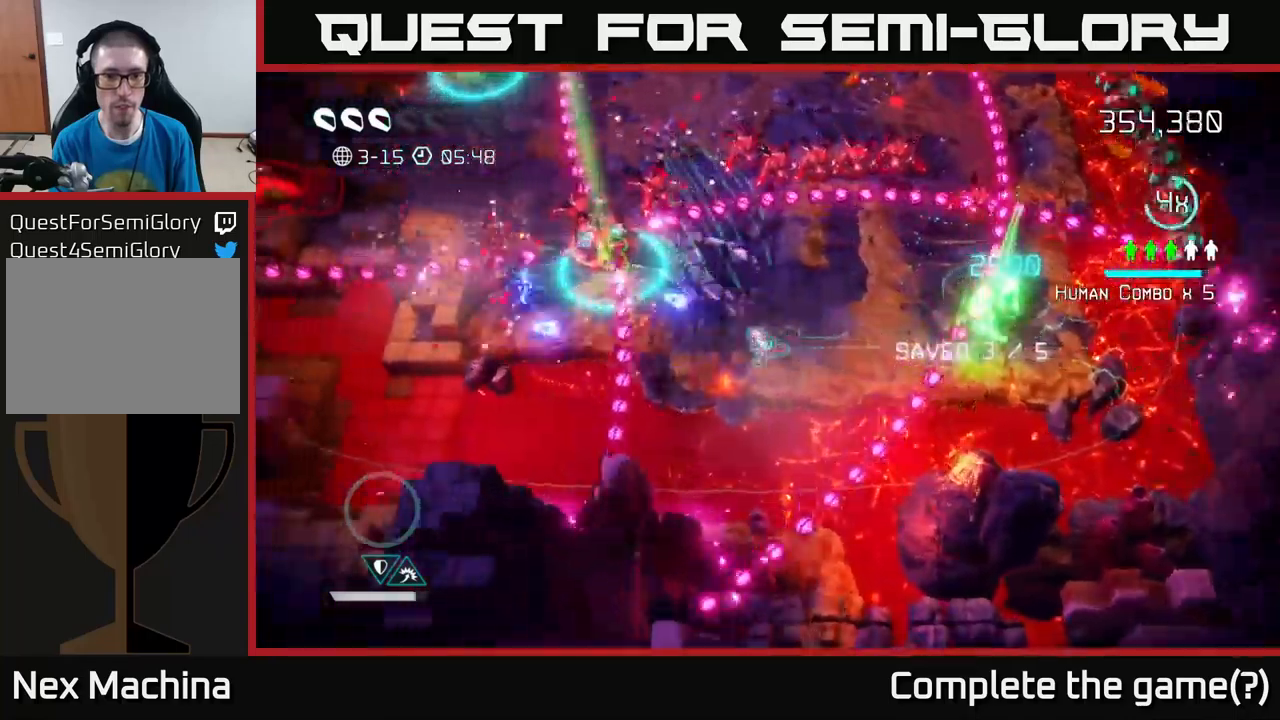
{"buttons": [], "left_stick": "right", "right_stick": "up-left", "events": [[67, "left_stick", "up-left"], [183, "left_stick", "down-left"], [283, "left_stick", "down-right"], [450, "left_stick", "right"]]}
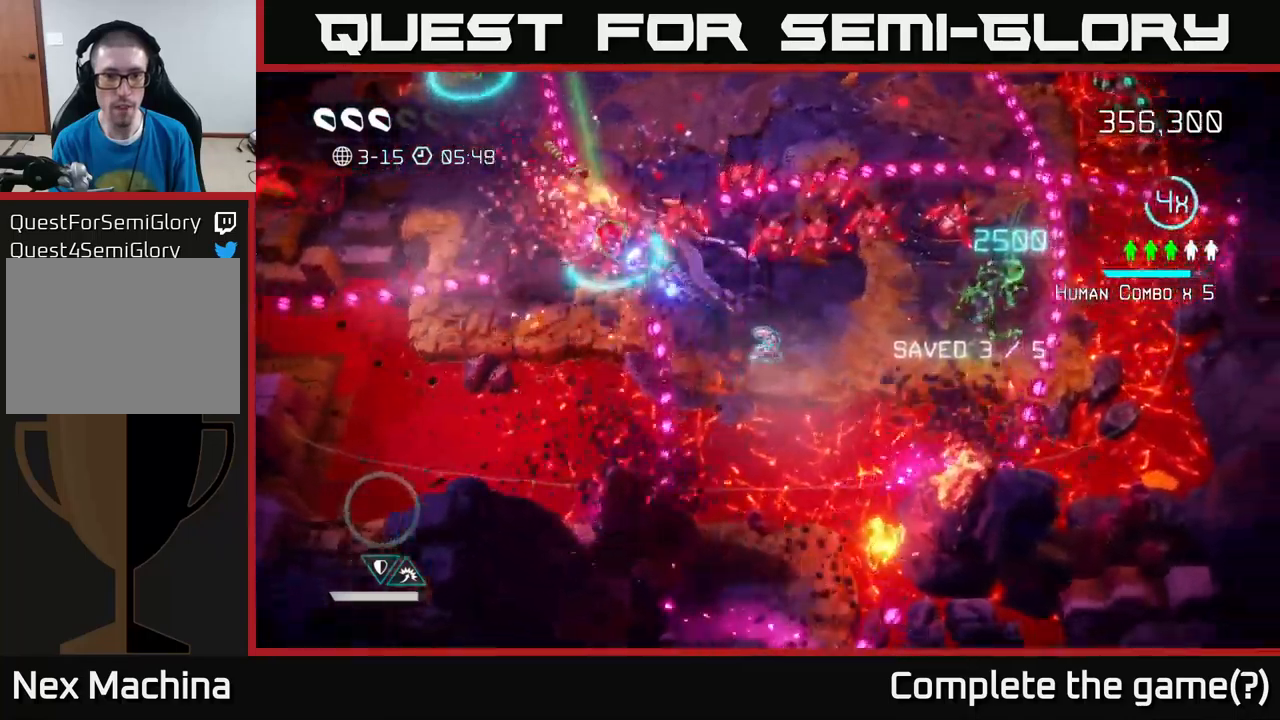
{"buttons": ["L2"], "left_stick": "up-left", "right_stick": "up-left", "events": [[67, "left_stick", "center"], [167, "left_stick", "left"], [300, "L2", "down"], [383, "left_stick", "up-left"]]}
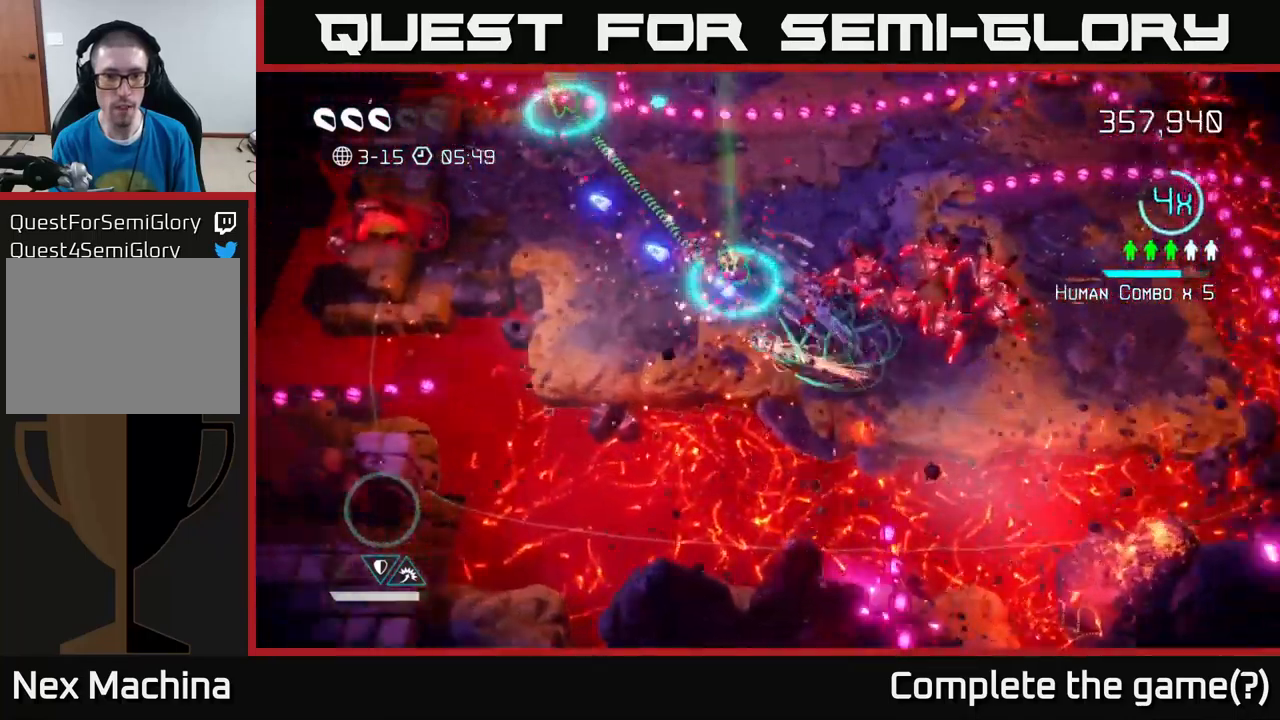
{"buttons": [], "left_stick": "up-left", "right_stick": "up-left", "events": [[17, "right_stick", "up"], [33, "L2", "up"], [150, "left_stick", "up"], [217, "right_stick", "up-left"], [300, "left_stick", "up-left"]]}
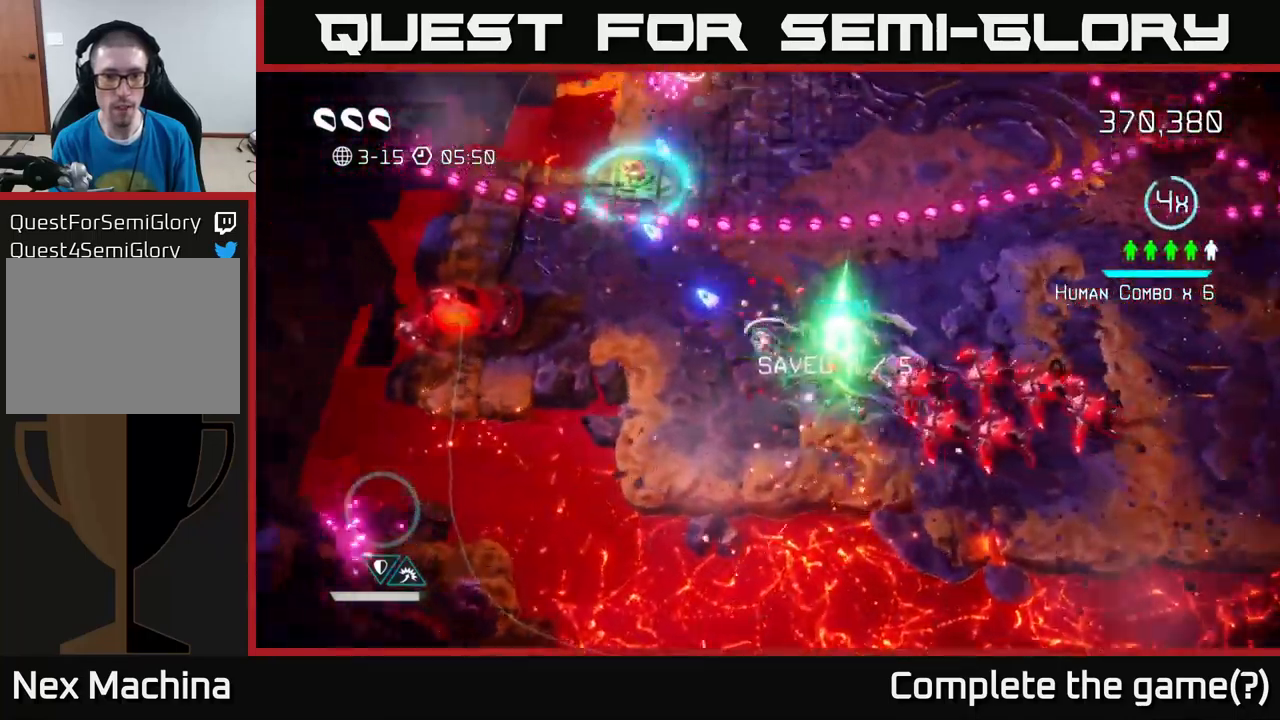
{"buttons": [], "left_stick": "up-left", "right_stick": "up", "events": [[133, "right_stick", "up"], [183, "left_stick", "down-left"], [467, "left_stick", "up-left"]]}
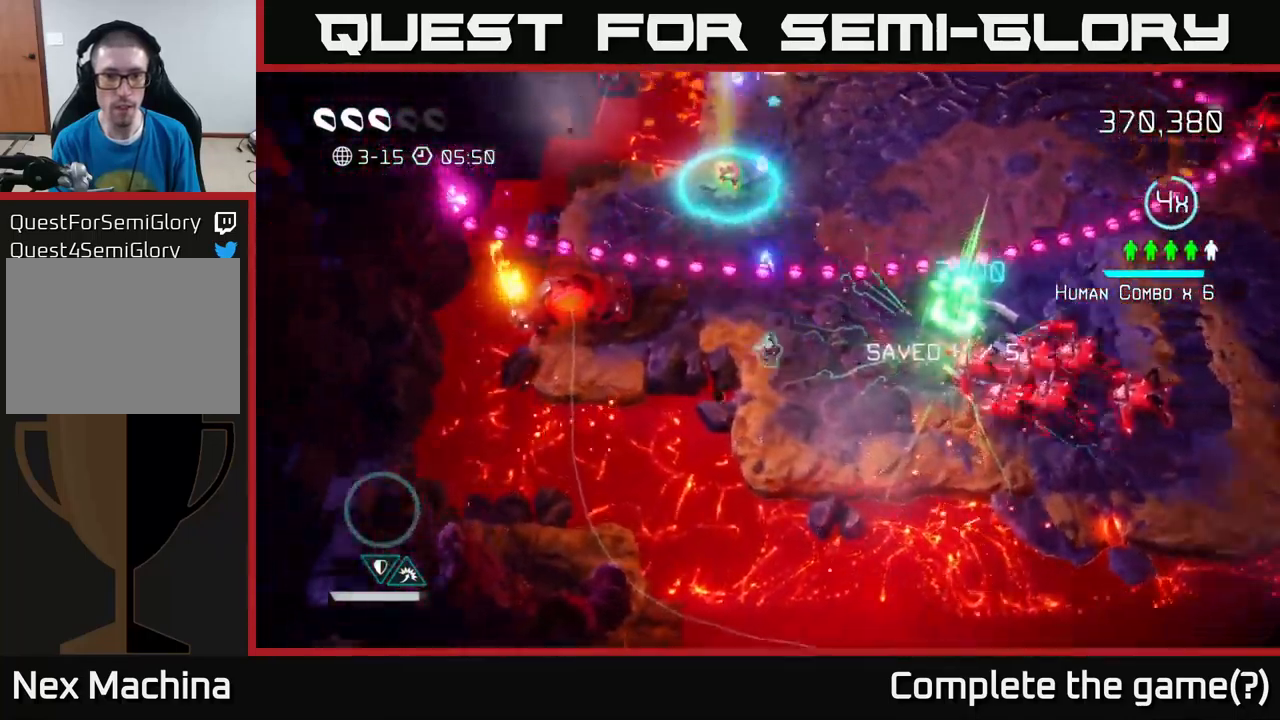
{"buttons": [], "left_stick": "up", "right_stick": "down-right", "events": [[33, "L2", "down"], [33, "left_stick", "up"], [167, "L2", "up"], [433, "right_stick", "right"], [483, "right_stick", "down-right"]]}
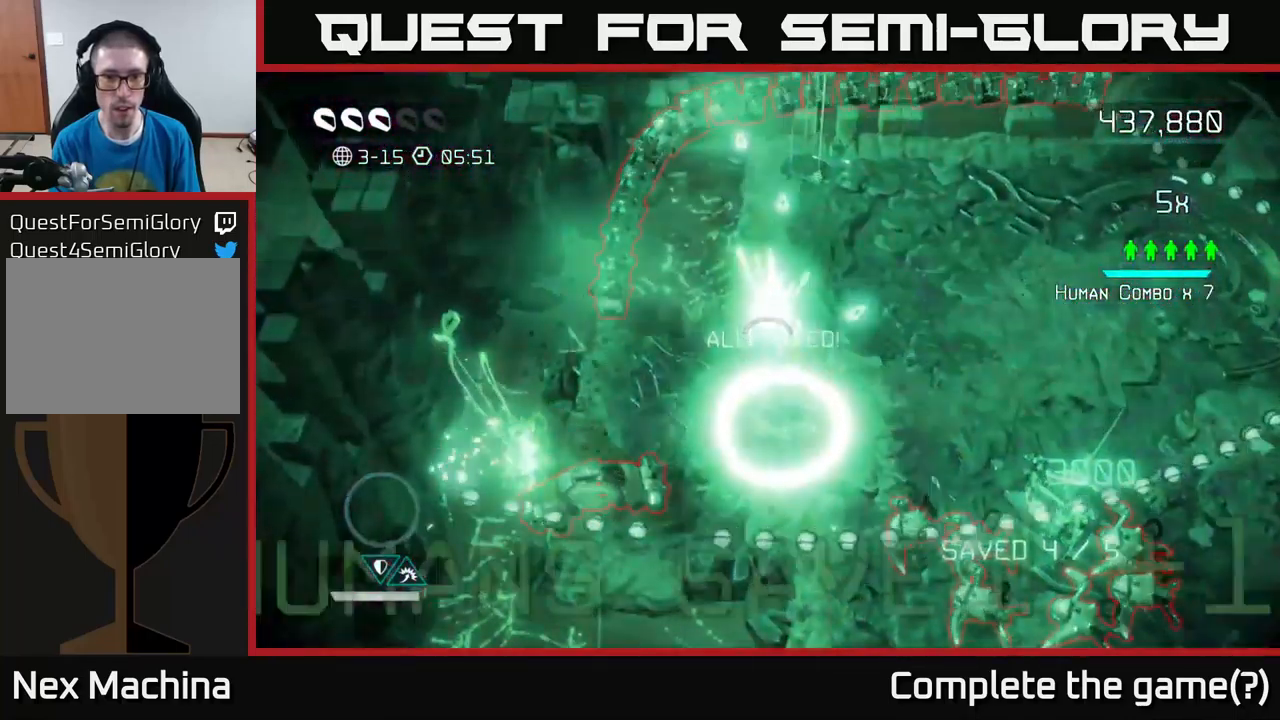
{"buttons": [], "left_stick": "down-left", "right_stick": "left", "events": [[200, "left_stick", "right"], [400, "right_stick", "left"], [417, "left_stick", "down-left"]]}
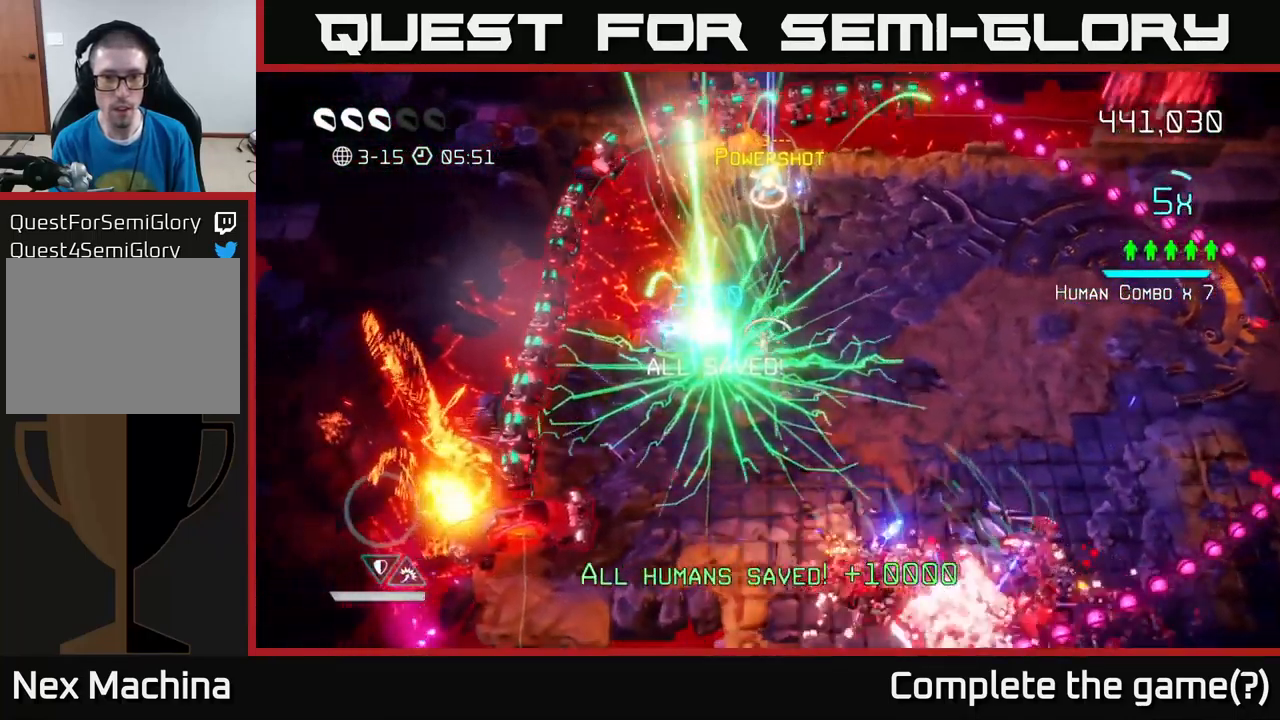
{"buttons": [], "left_stick": "up-left", "right_stick": "down-left", "events": [[100, "right_stick", "down-left"], [350, "left_stick", "down-right"], [433, "left_stick", "up-right"], [483, "left_stick", "up-left"]]}
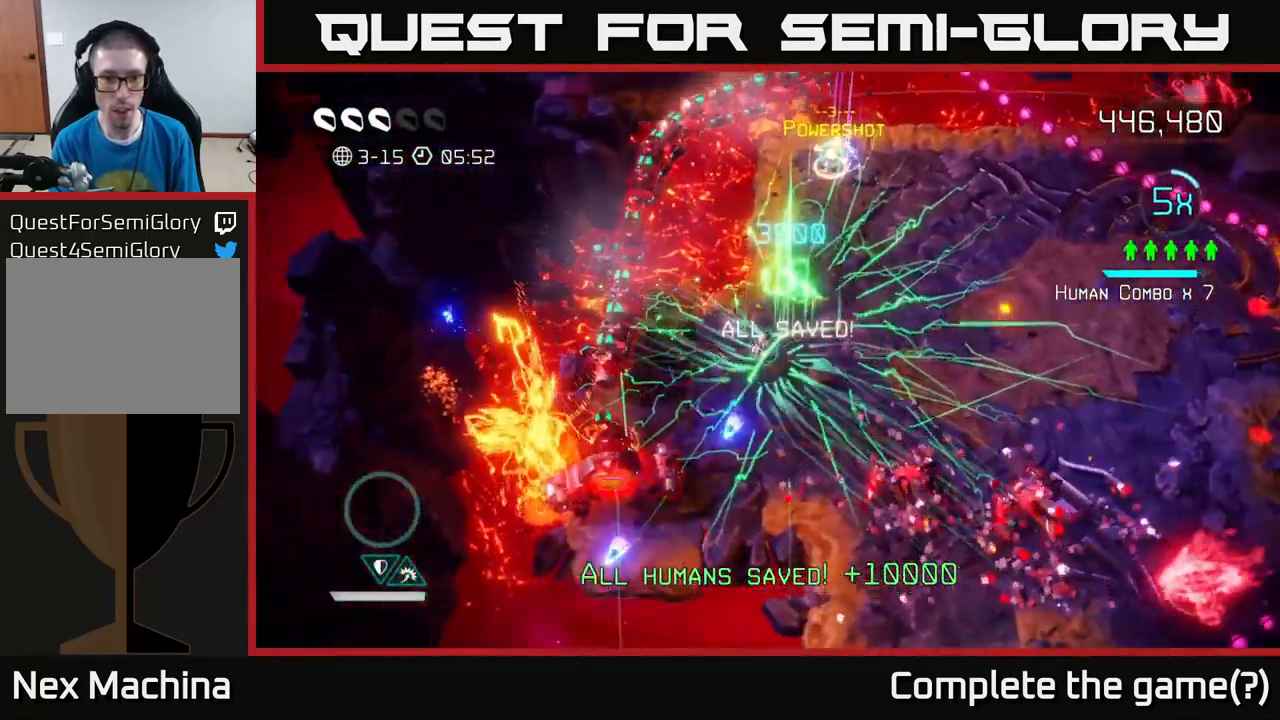
{"buttons": [], "left_stick": "center", "right_stick": "down-left", "events": [[200, "left_stick", "center"]]}
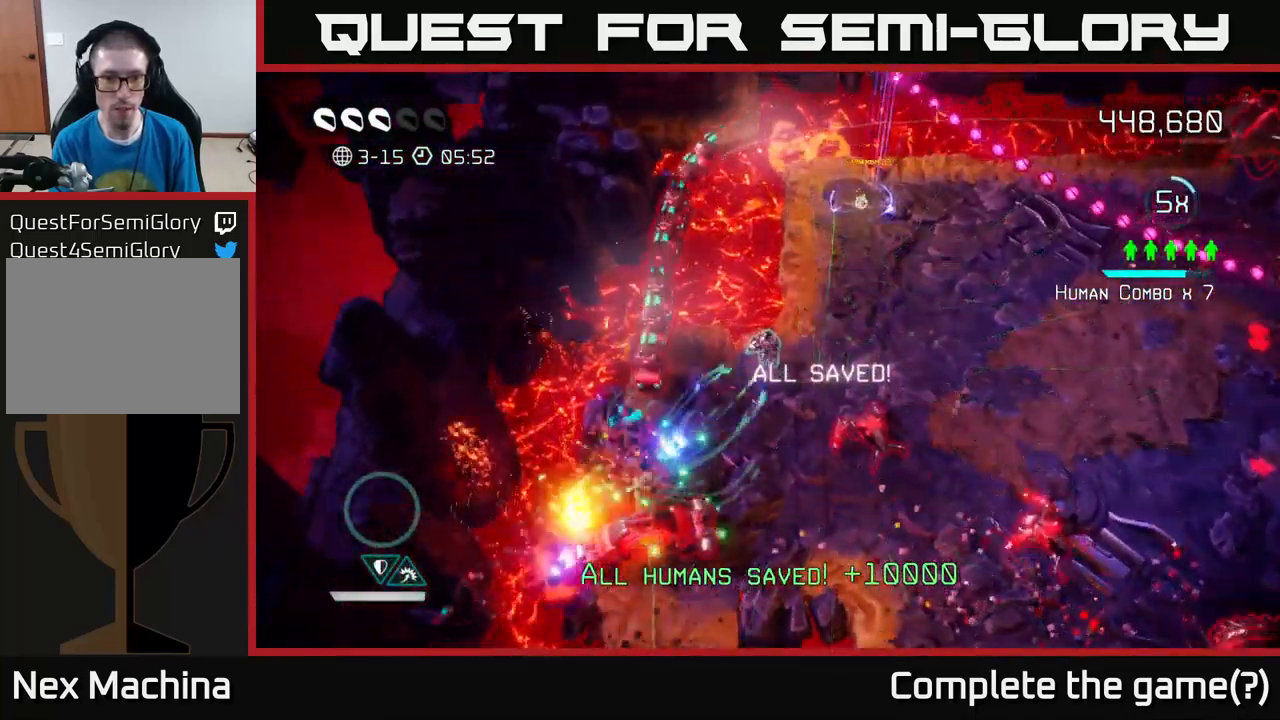
{"buttons": [], "left_stick": "up-right", "right_stick": "down-left", "events": [[17, "left_stick", "right"], [83, "left_stick", "up-right"]]}
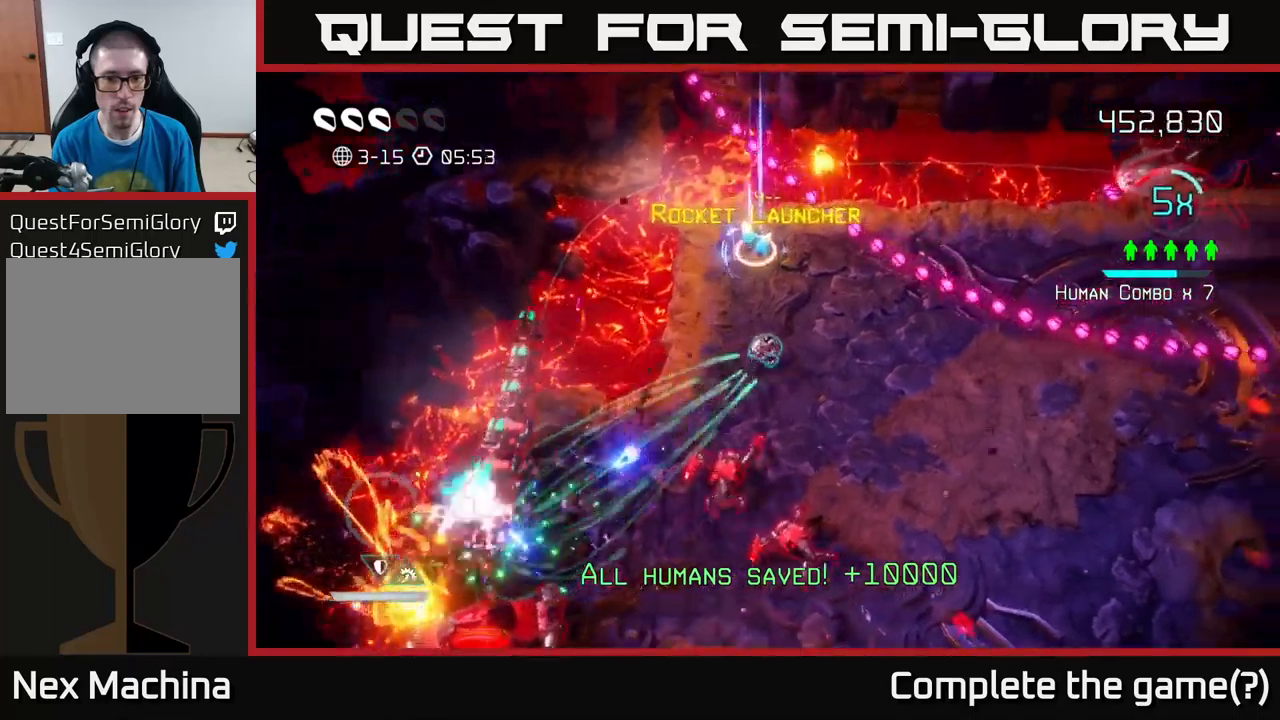
{"buttons": [], "left_stick": "center", "right_stick": "down-left", "events": [[17, "left_stick", "center"], [333, "left_stick", "right"], [483, "left_stick", "center"]]}
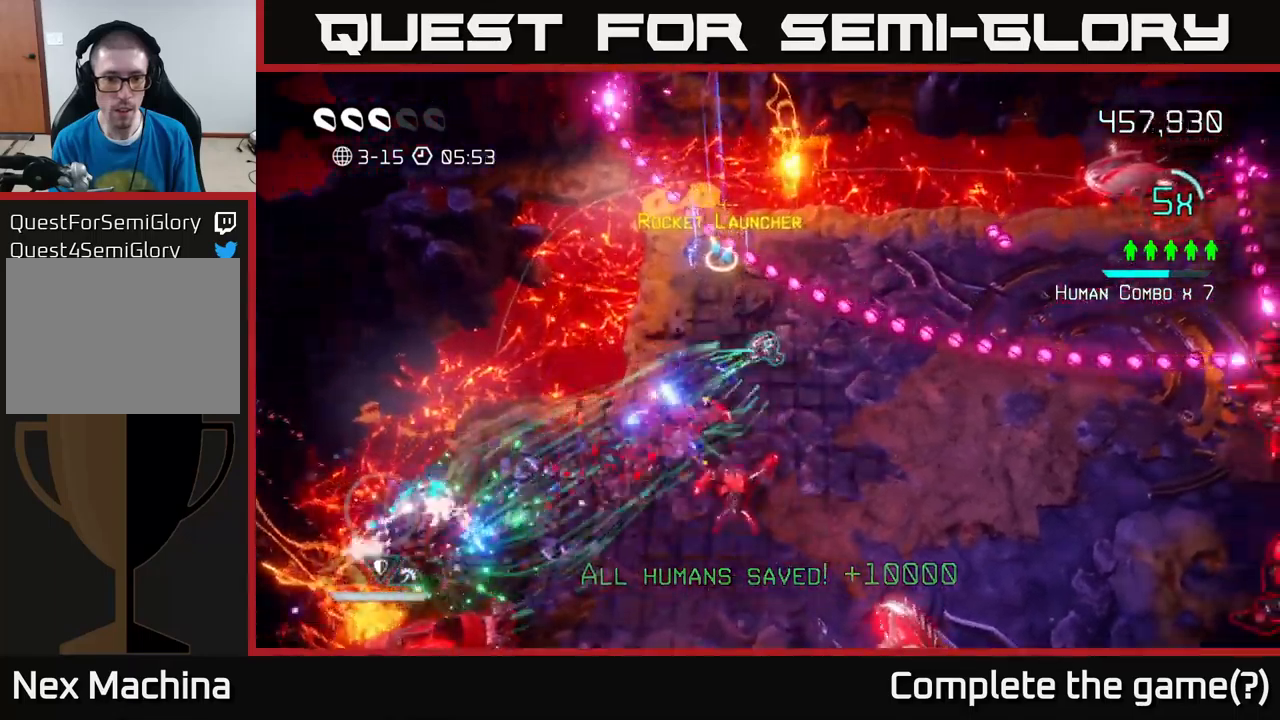
{"buttons": [], "left_stick": "down-right", "right_stick": "up-left", "events": [[150, "left_stick", "down-right"], [483, "right_stick", "up-left"]]}
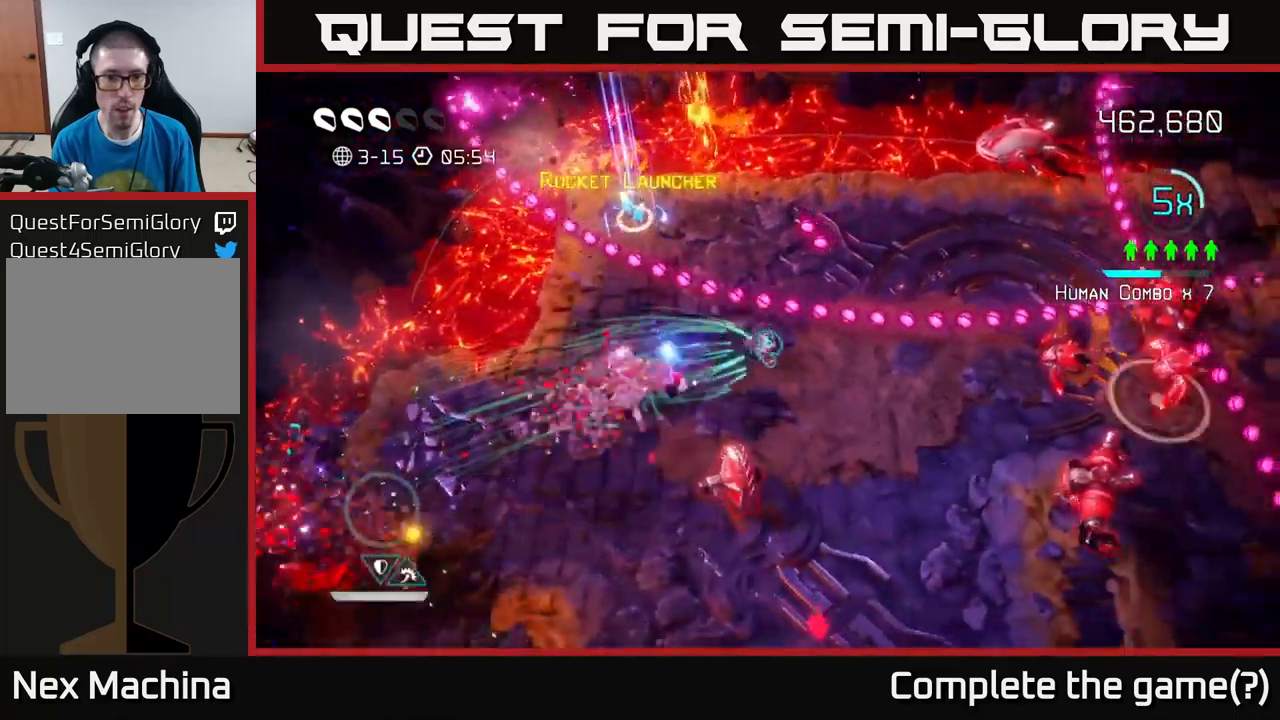
{"buttons": [], "left_stick": "down-left", "right_stick": "up-left", "events": [[117, "left_stick", "right"], [283, "left_stick", "down"], [467, "left_stick", "down-left"]]}
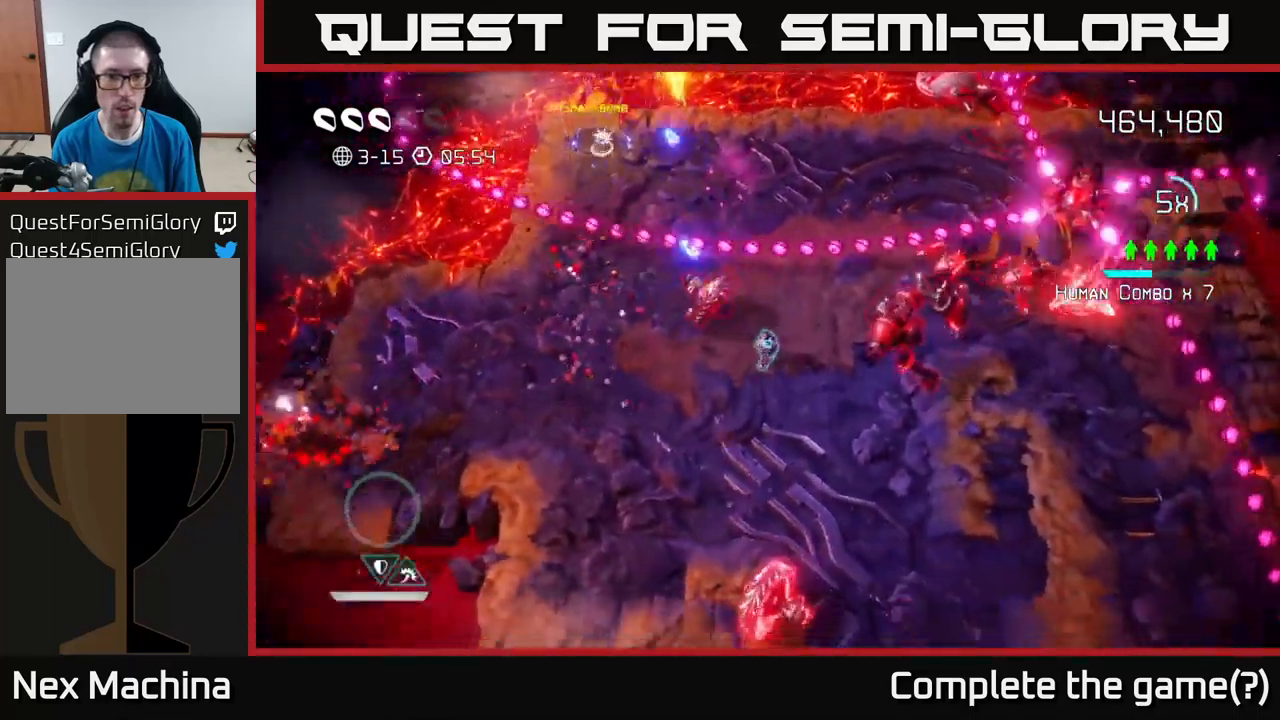
{"buttons": ["L2"], "left_stick": "up", "right_stick": "right", "events": [[50, "right_stick", "up"], [183, "left_stick", "up-left"], [200, "right_stick", "up-right"], [383, "L2", "down"], [433, "right_stick", "right"], [483, "left_stick", "up"]]}
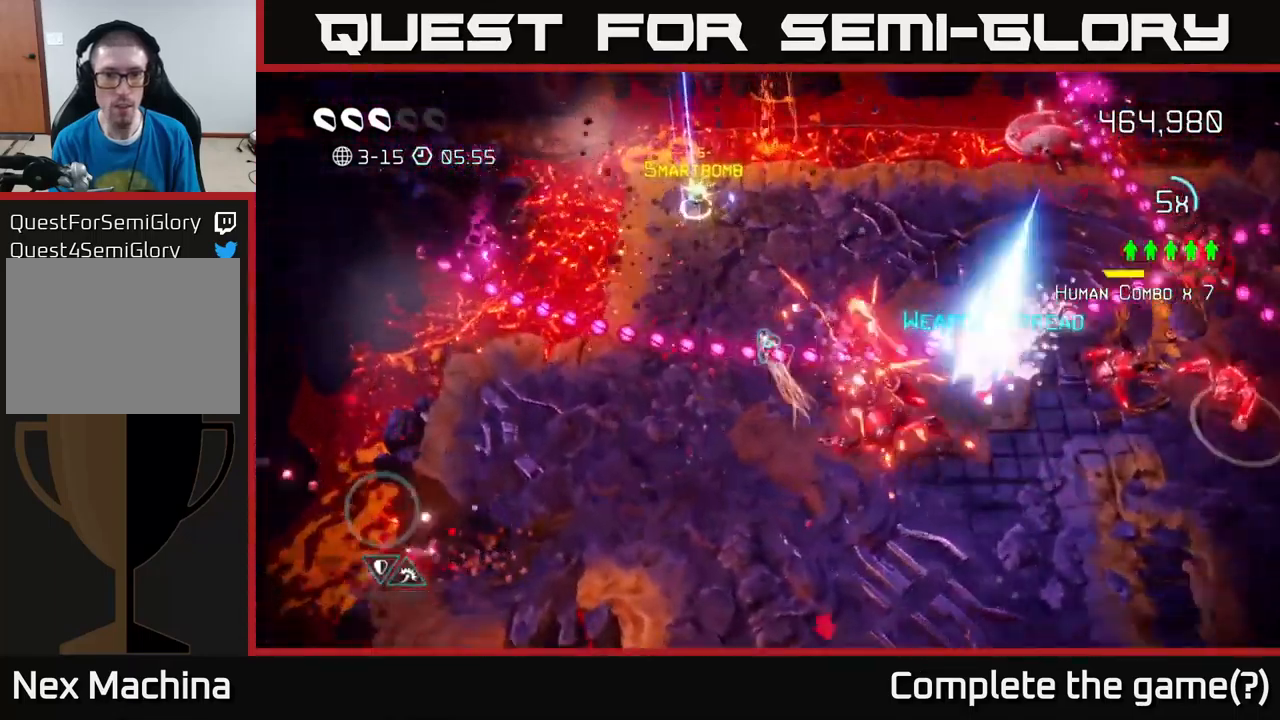
{"buttons": [], "left_stick": "up-right", "right_stick": "down", "events": [[50, "L2", "up"], [233, "right_stick", "down-right"], [283, "left_stick", "right"], [333, "left_stick", "down-right"], [350, "right_stick", "down"], [483, "left_stick", "up-right"]]}
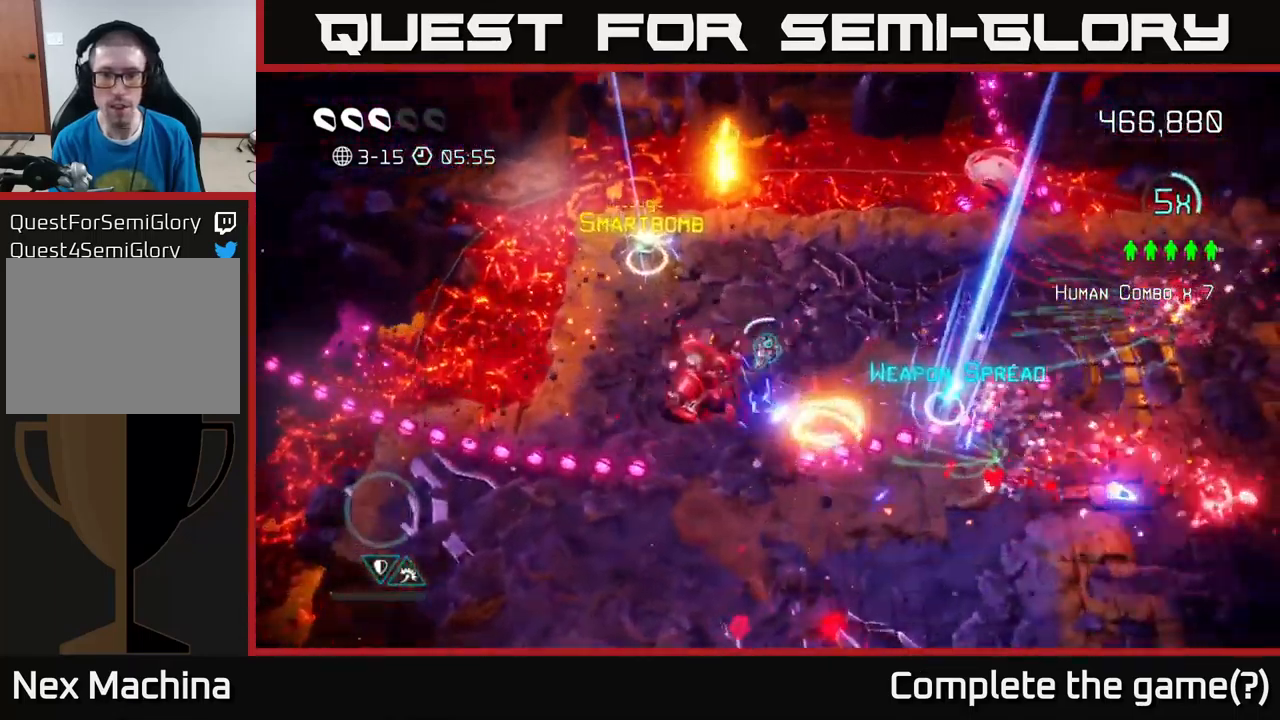
{"buttons": [], "left_stick": "down-right", "right_stick": "down-right", "events": [[50, "left_stick", "up"], [67, "right_stick", "down-right"], [250, "left_stick", "right"], [400, "left_stick", "down-right"]]}
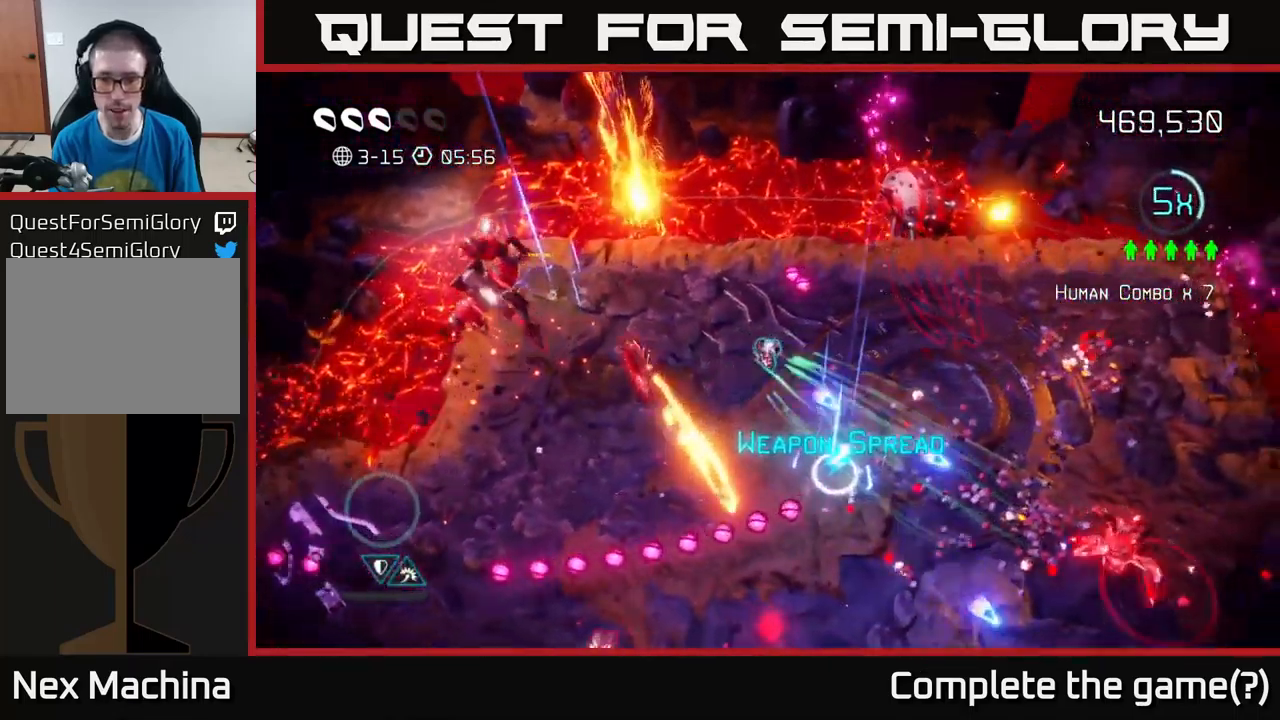
{"buttons": [], "left_stick": "down-right", "right_stick": "right", "events": [[200, "right_stick", "right"], [250, "left_stick", "down"], [500, "left_stick", "down-right"]]}